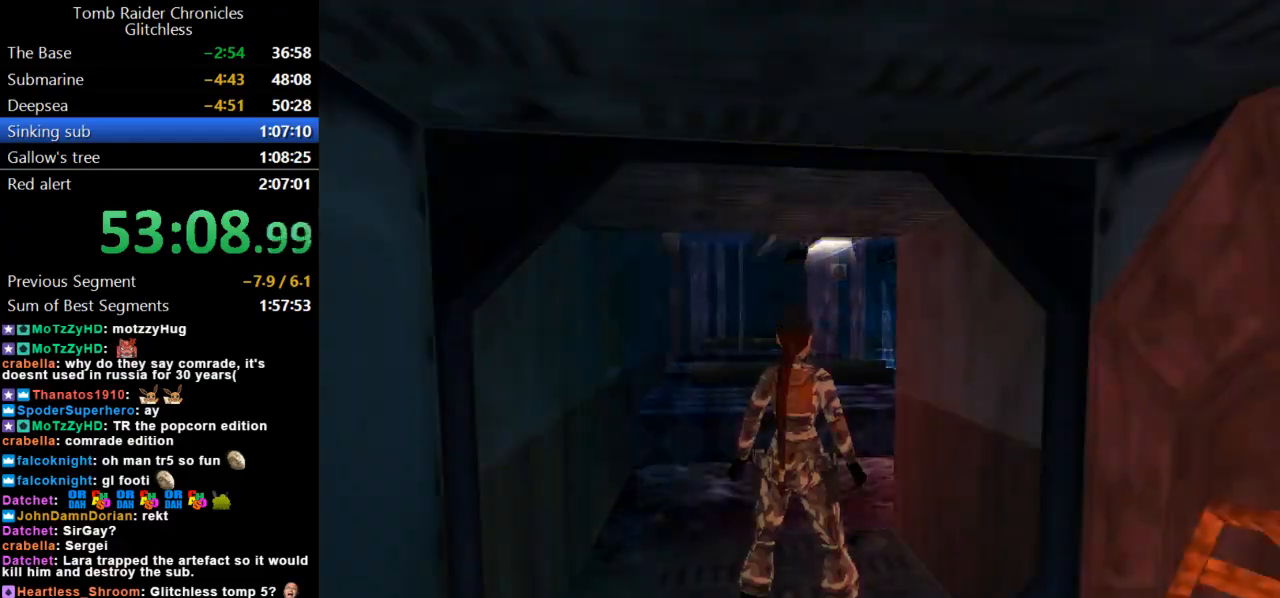
Gameplay with keyboard; each line is a JSON object with the keys held at the frame after it. "events" lists presses ("down") and releases ("up") of "action", "dash", "down", "duck", "flare", "guns", "inv", "jump", "left", "lmed", "look", "lstep", "pause", "right", "roll", "roll2", "rstep", "up" and "walk" between this image and that frame as [ms after this image, input, new state], when the widget could be followed in between. No other keys are recorded. Mouse input is not recorded. Key names are as the overlay labels them; some are game actions (e.g. jump) rather than physical keys.
{"keys": ["up"], "events": [[300, "up", "down"]]}
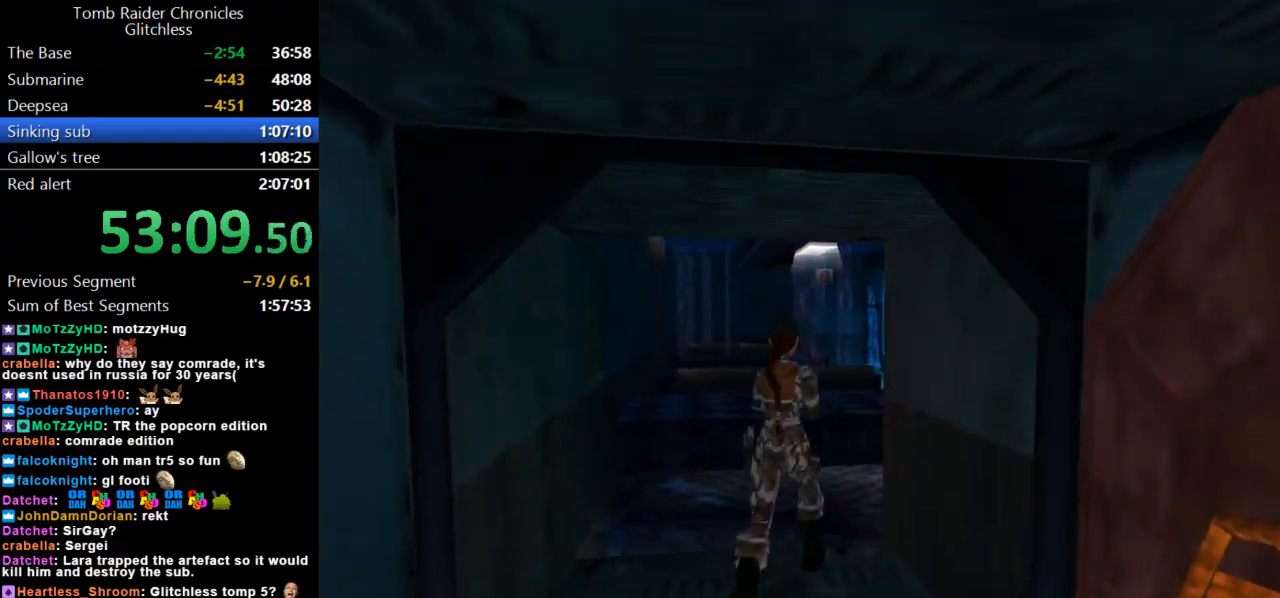
{"keys": ["right", "up"], "events": [[267, "right", "down"]]}
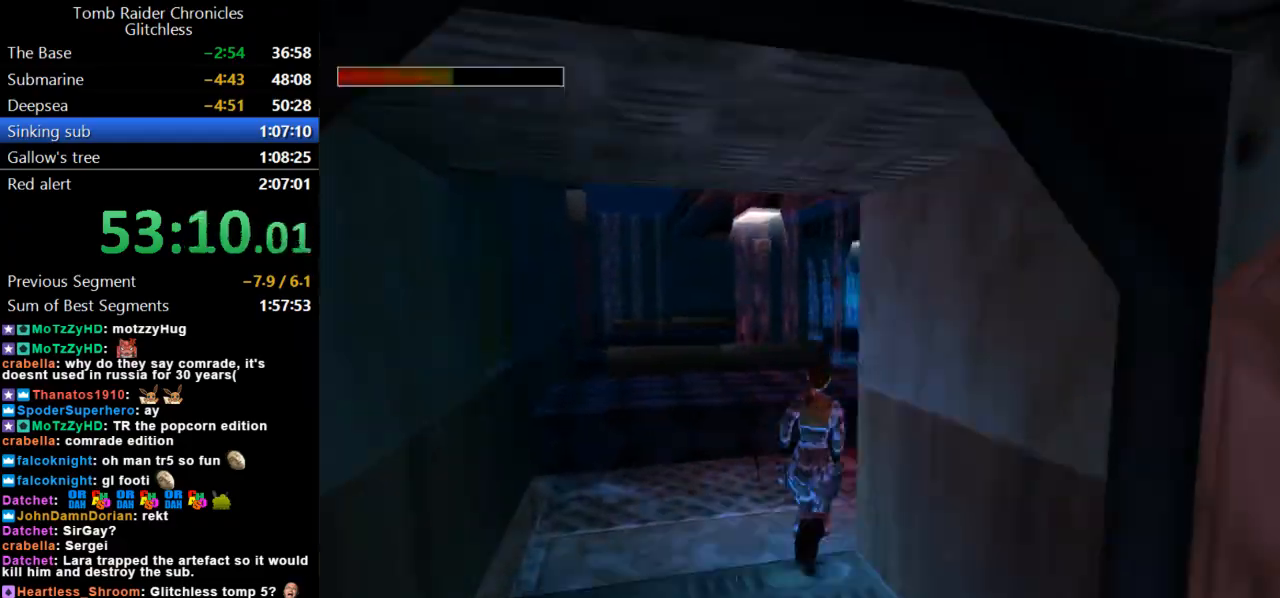
{"keys": ["jump", "left", "up"], "events": [[133, "right", "up"], [200, "jump", "down"], [267, "left", "down"]]}
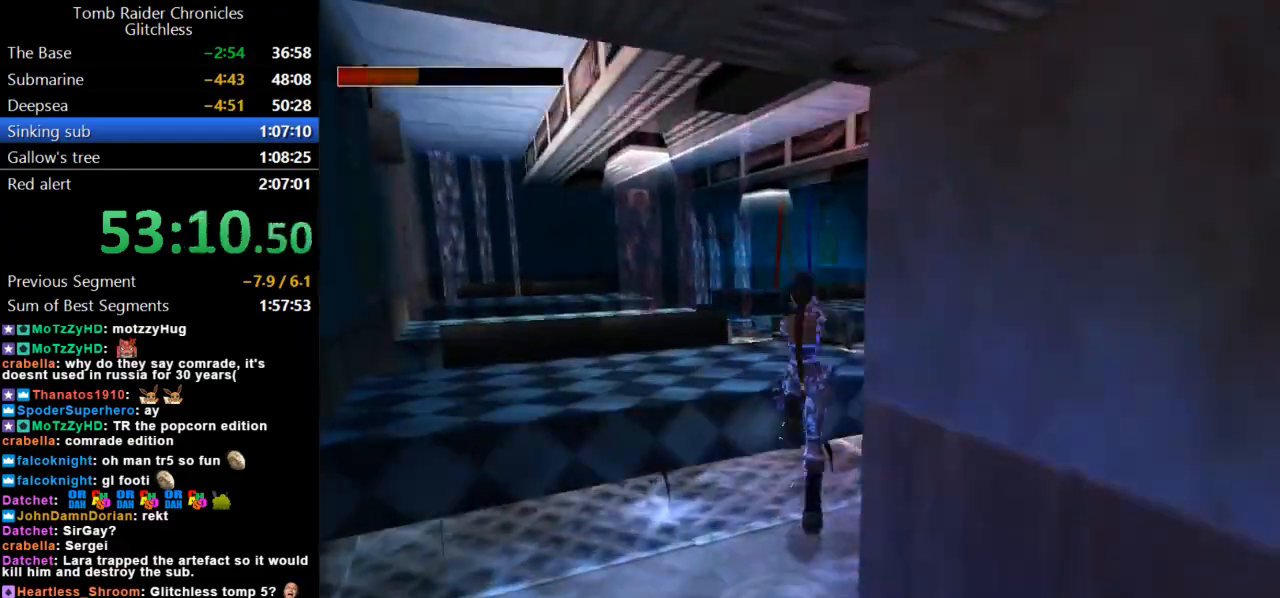
{"keys": ["up"], "events": [[67, "left", "up"], [133, "left", "down"], [200, "jump", "up"], [433, "left", "up"]]}
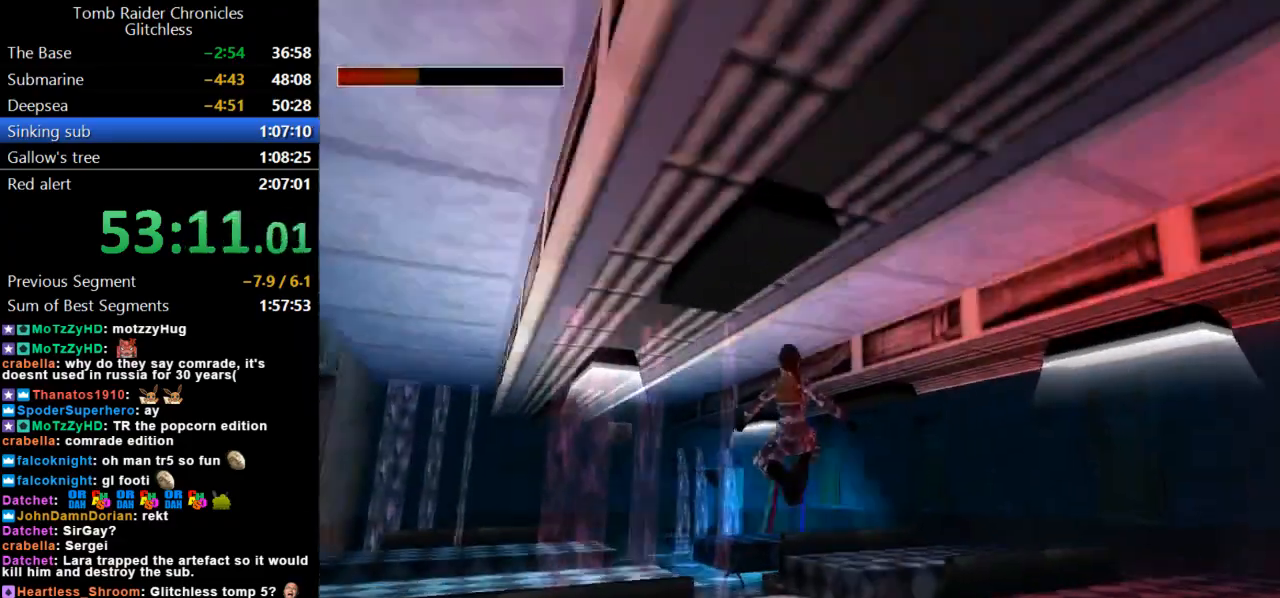
{"keys": ["up"], "events": [[300, "left", "down"], [433, "left", "up"]]}
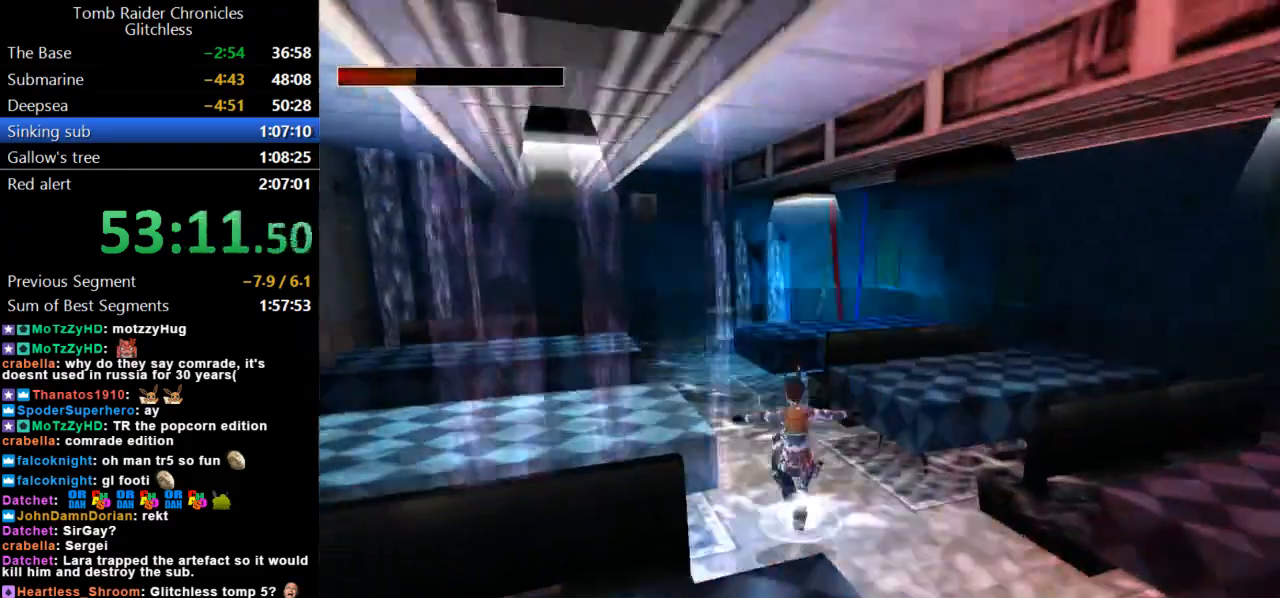
{"keys": ["jump", "up"], "events": [[267, "right", "down"], [367, "jump", "down"], [367, "right", "up"]]}
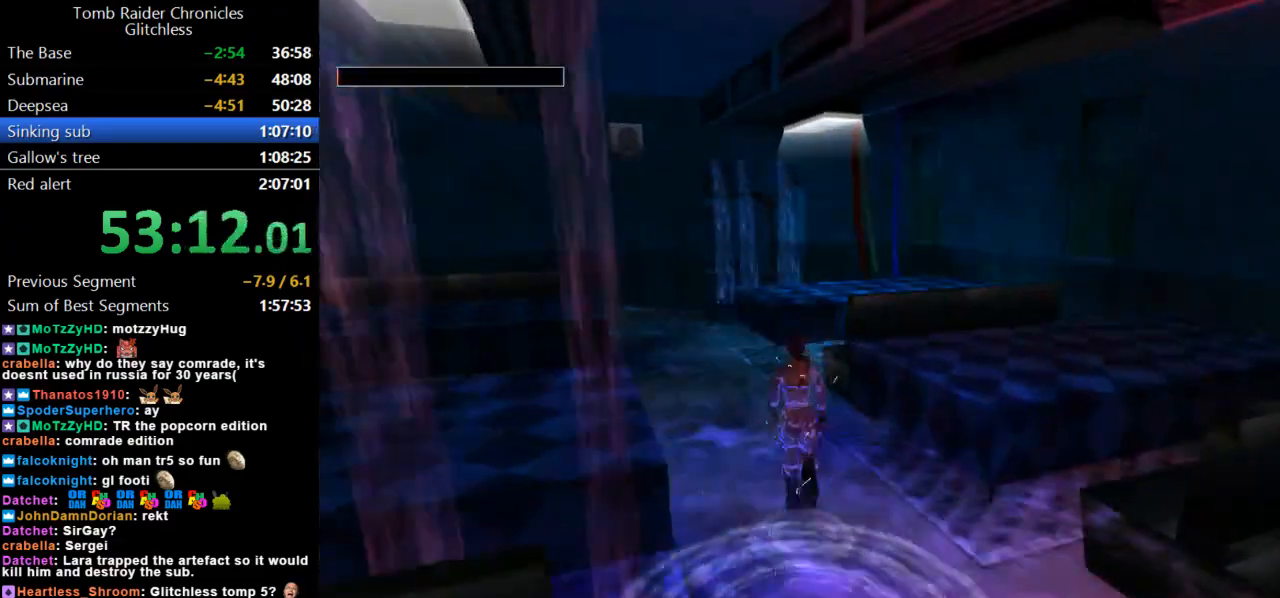
{"keys": ["right", "up"], "events": [[233, "jump", "up"], [500, "right", "down"]]}
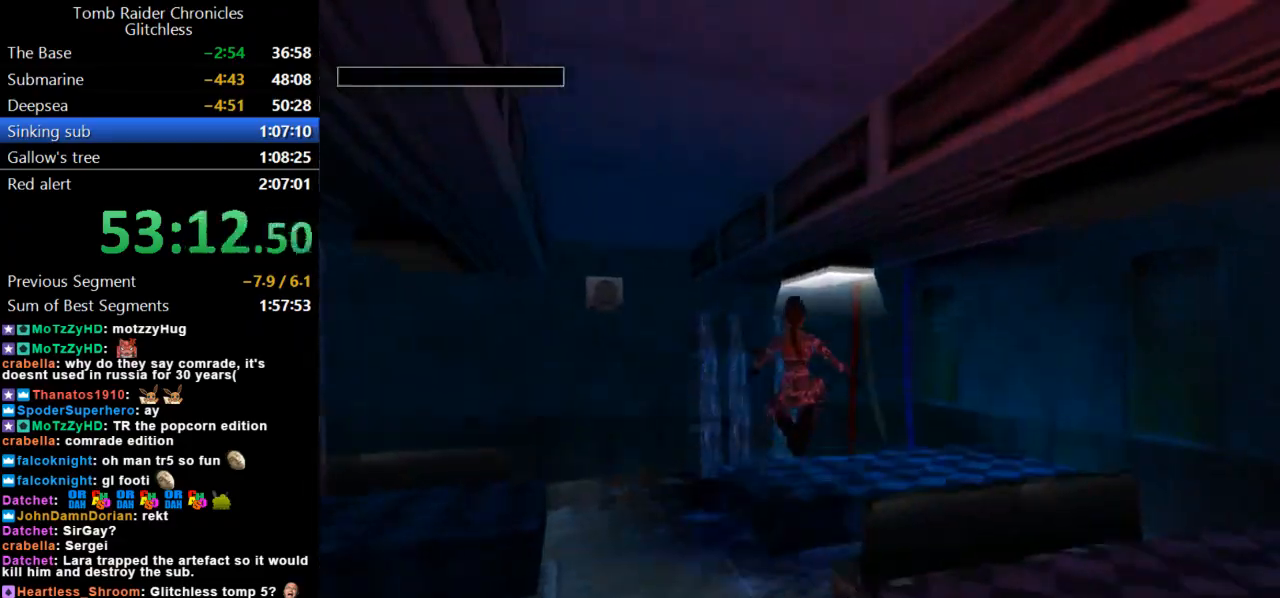
{"keys": ["left", "up"], "events": [[300, "left", "down"], [300, "right", "up"]]}
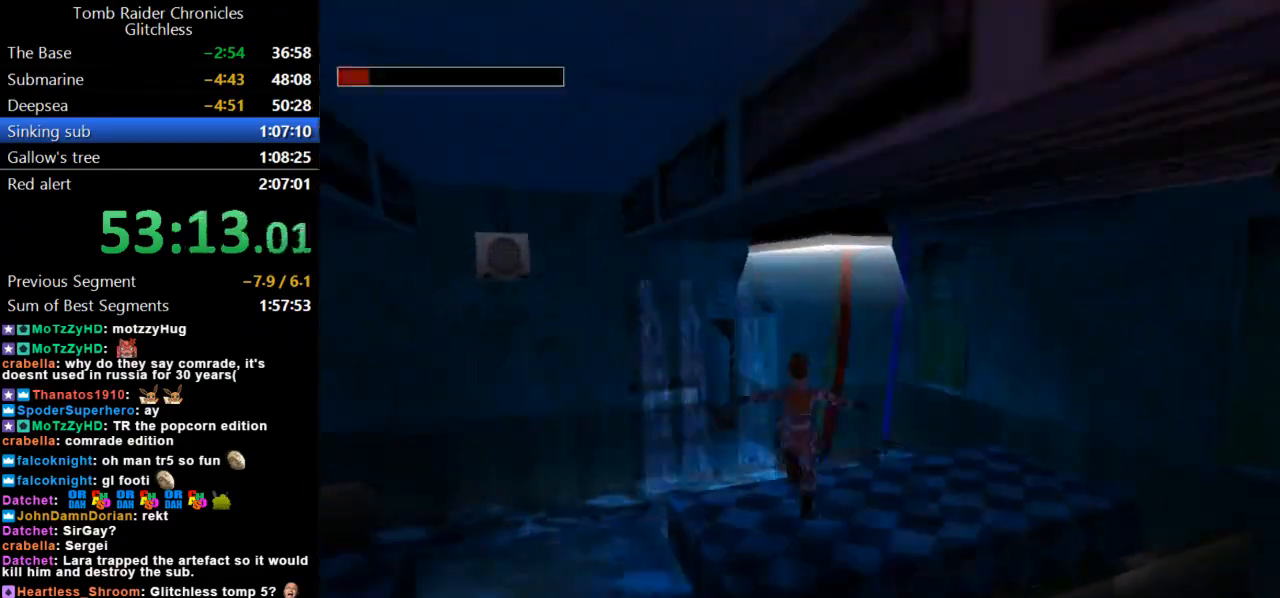
{"keys": ["jump", "up"], "events": [[300, "jump", "down"], [367, "left", "up"]]}
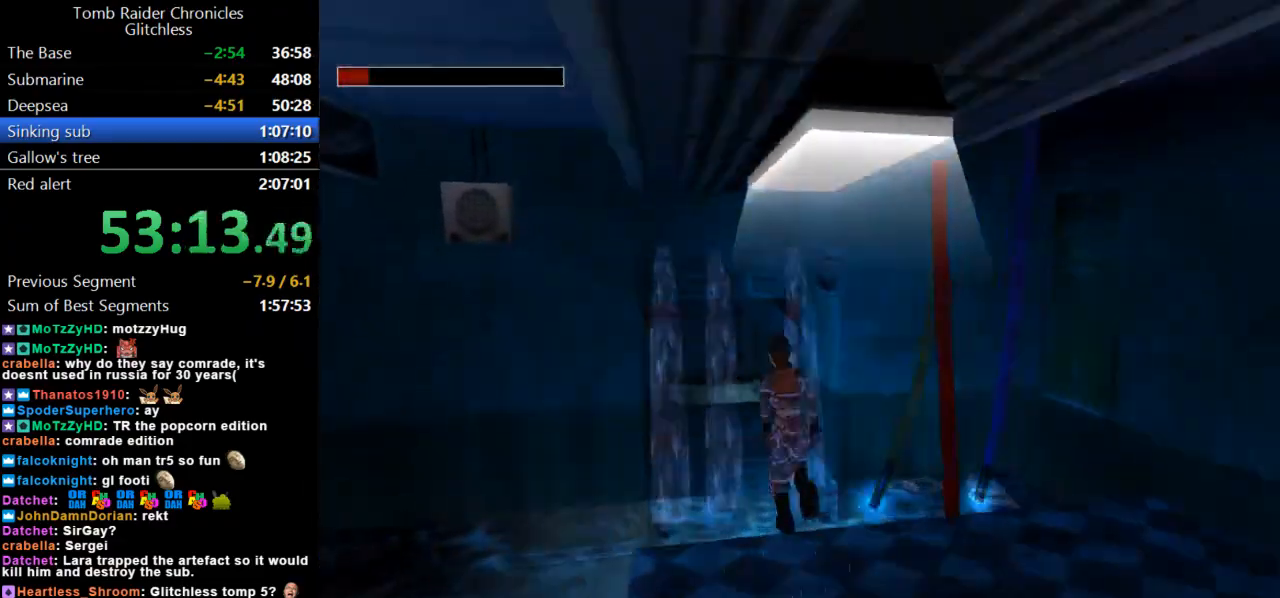
{"keys": ["action", "up"], "events": [[33, "right", "down"], [100, "action", "down"], [200, "jump", "up"], [267, "right", "up"]]}
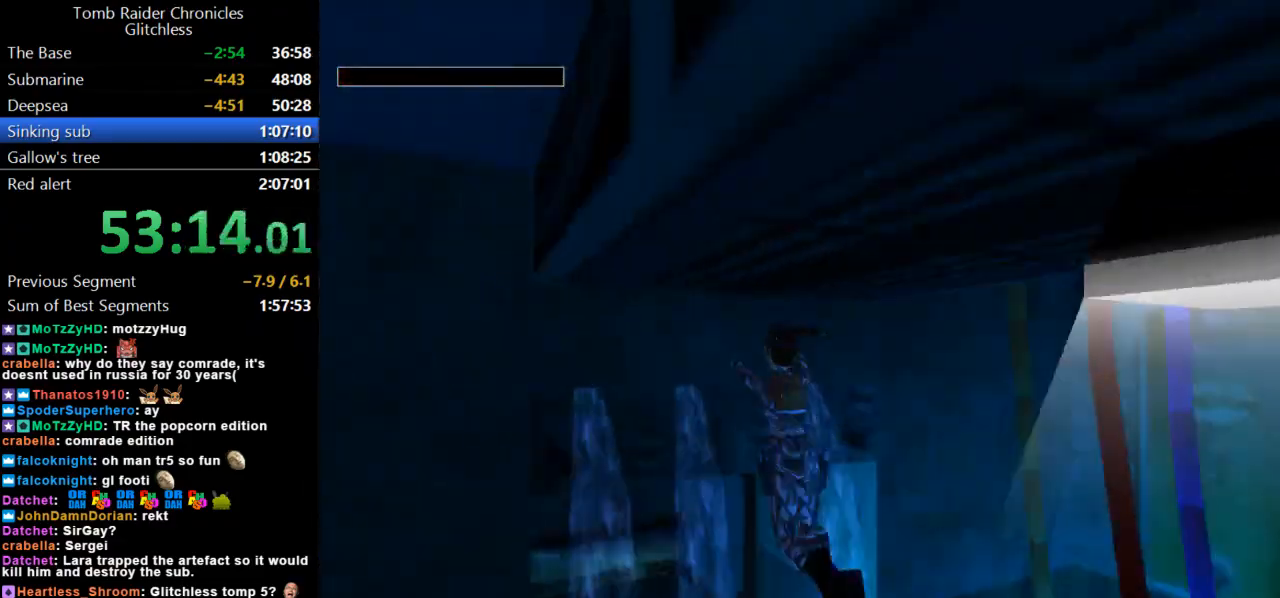
{"keys": ["up"], "events": [[400, "action", "up"]]}
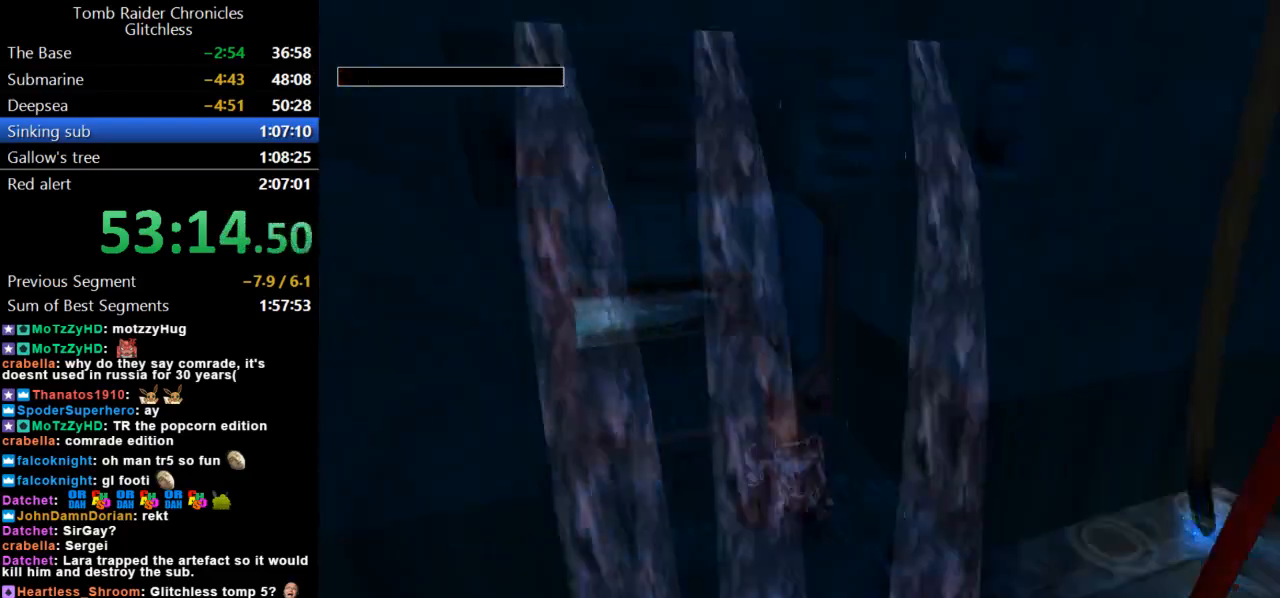
{"keys": ["inv", "up"], "events": [[433, "inv", "down"]]}
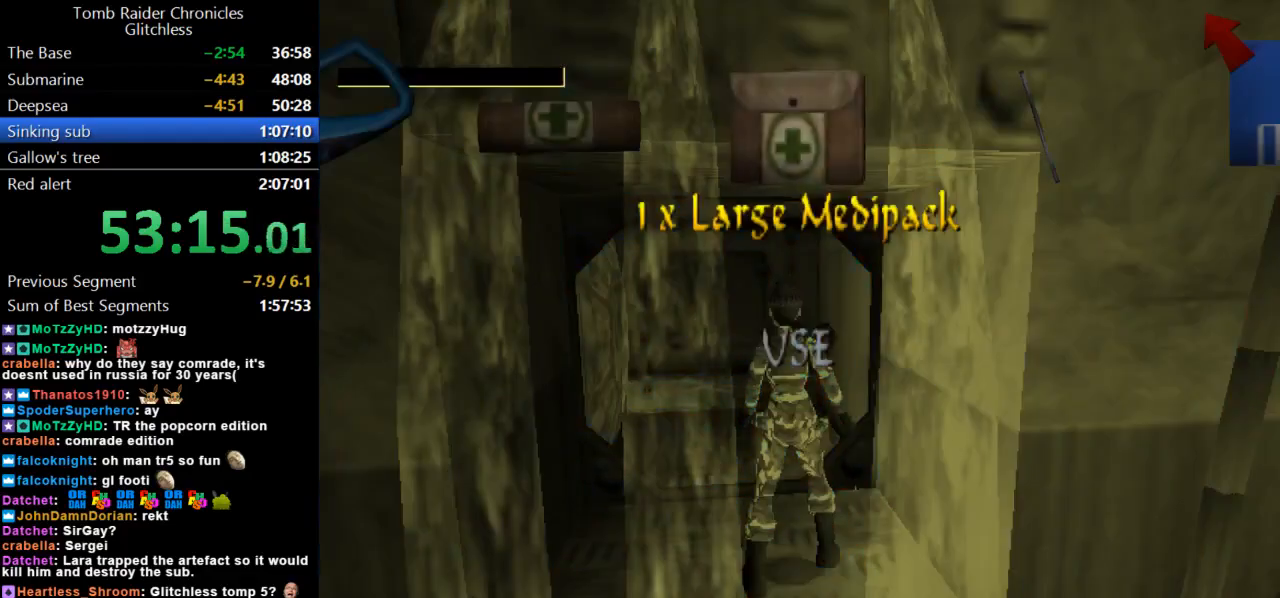
{"keys": [], "events": [[67, "inv", "up"], [100, "up", "up"]]}
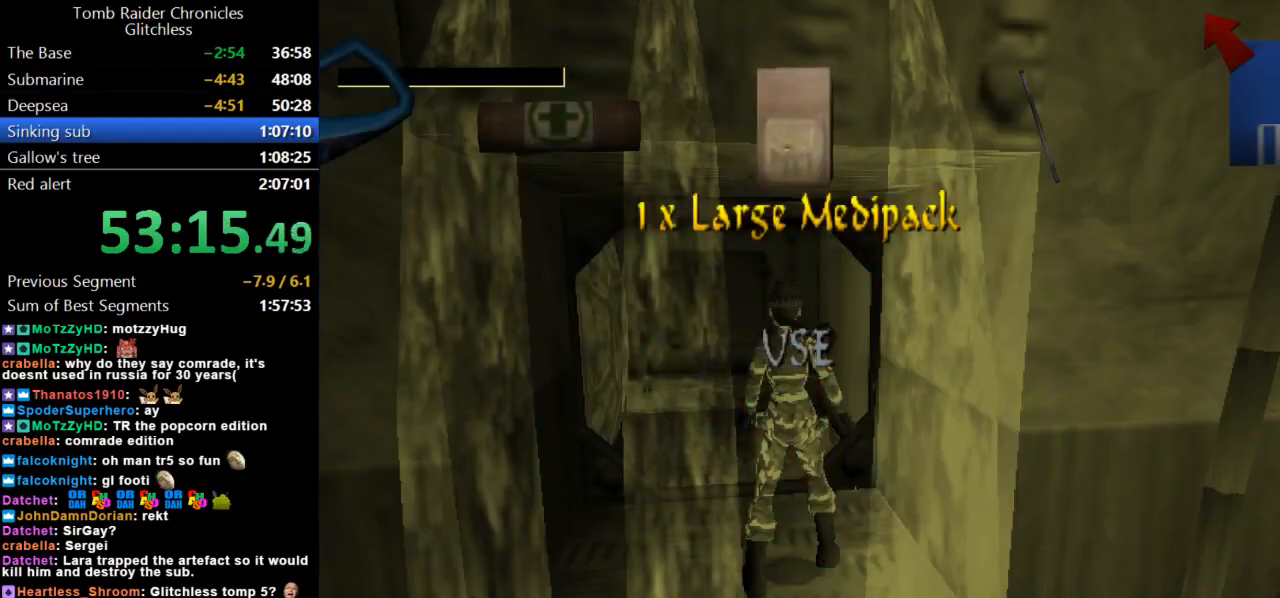
{"keys": ["left", "up"], "events": [[33, "action", "down"], [133, "action", "up"], [300, "up", "down"], [500, "left", "down"]]}
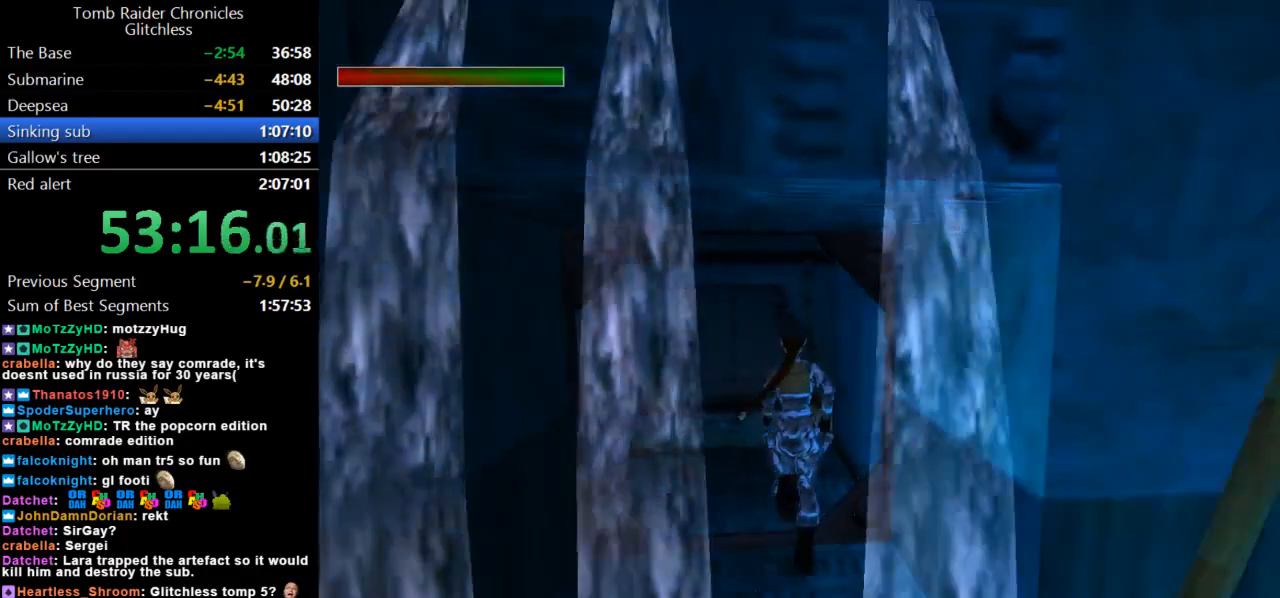
{"keys": ["up"], "events": [[400, "left", "up"]]}
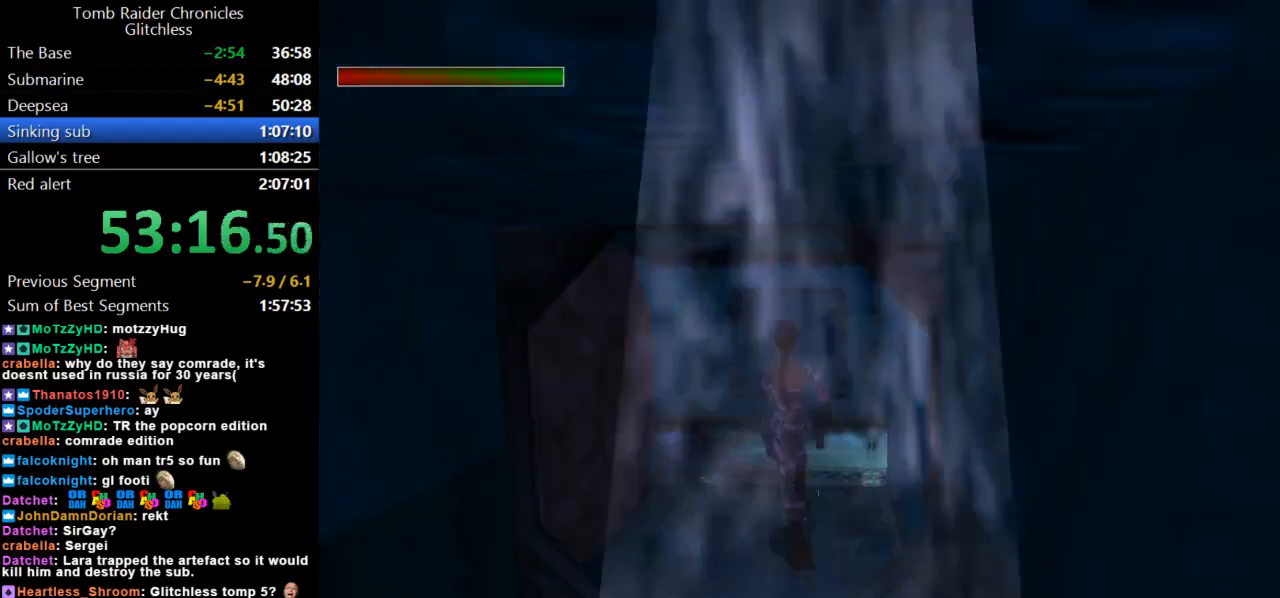
{"keys": ["guns", "right"], "events": [[67, "right", "down"], [367, "up", "up"], [500, "guns", "down"]]}
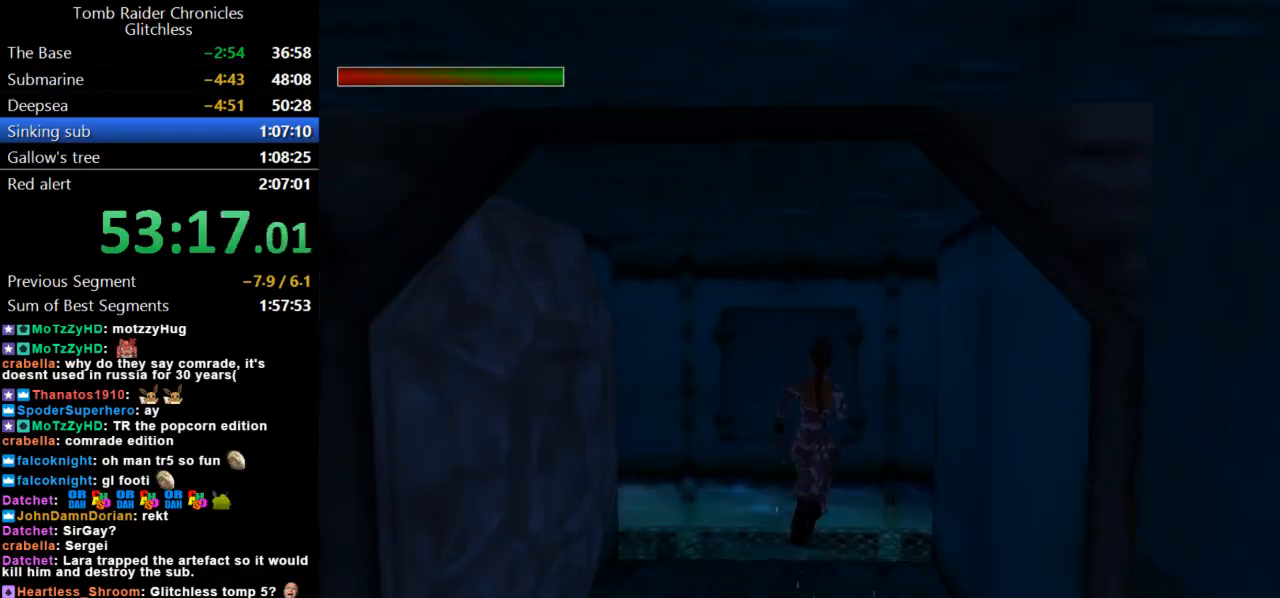
{"keys": ["right"], "events": [[233, "guns", "up"]]}
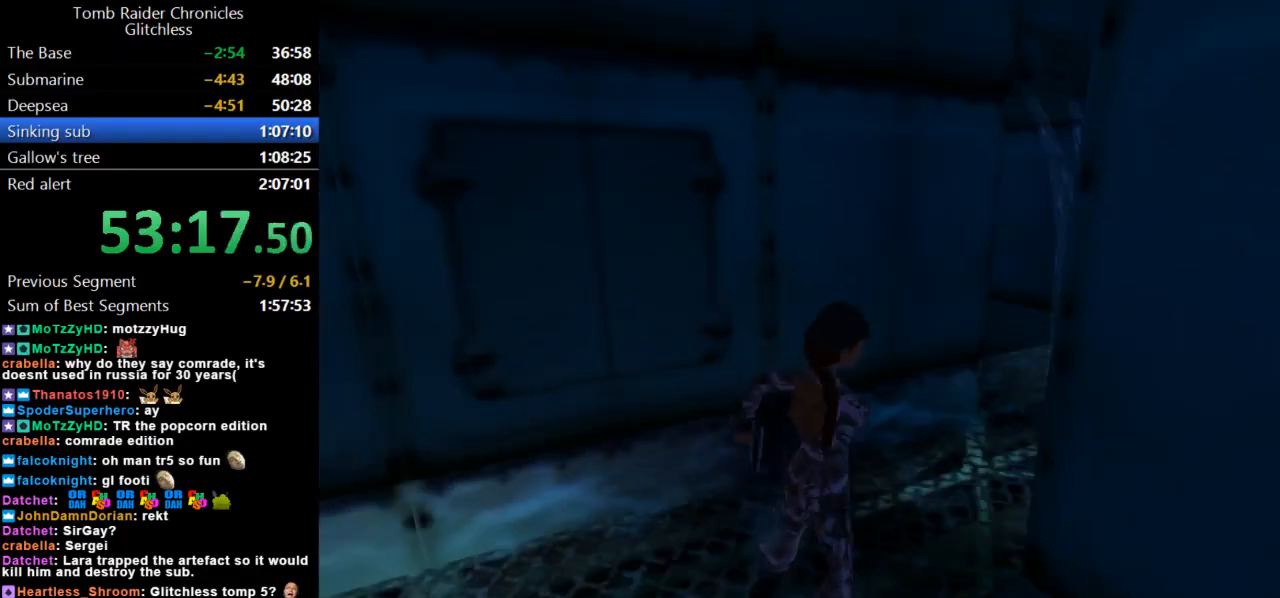
{"keys": ["left", "up"], "events": [[33, "right", "up"], [67, "up", "down"], [167, "left", "down"]]}
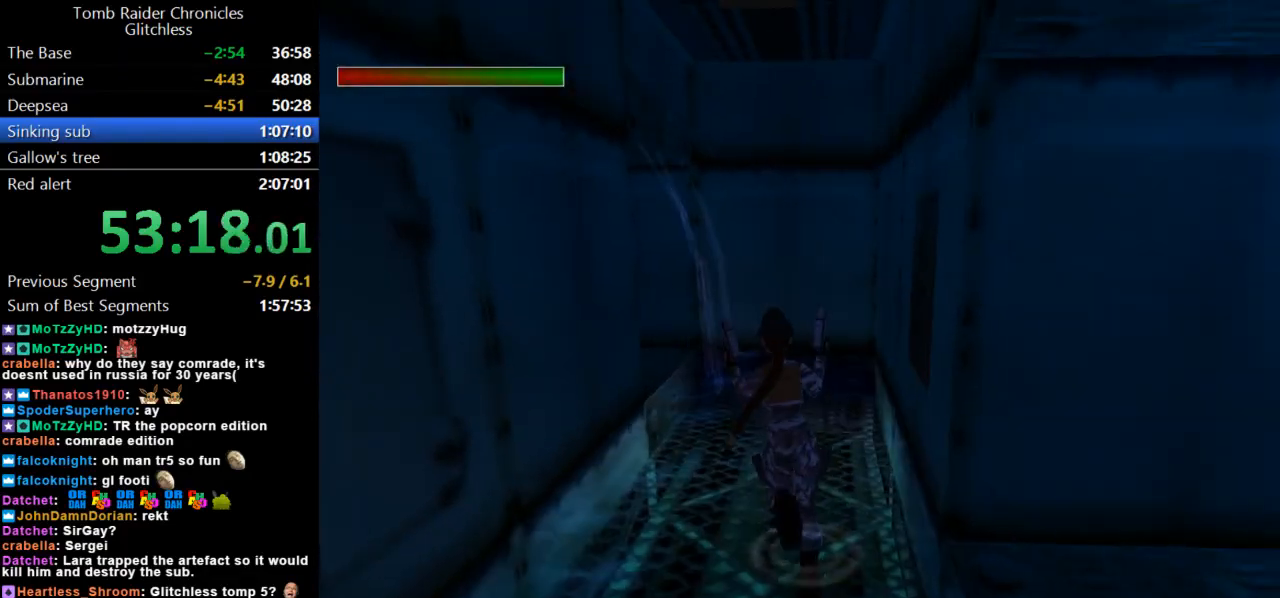
{"keys": ["left", "up"], "events": [[33, "left", "up"], [433, "left", "down"]]}
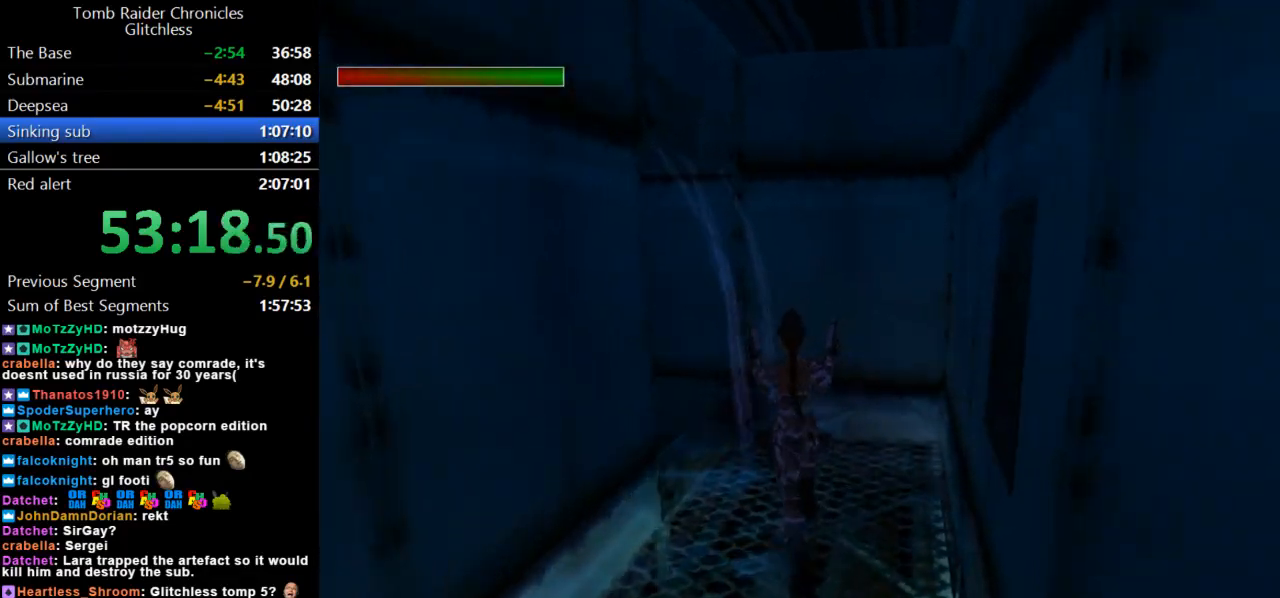
{"keys": ["left", "up"], "events": []}
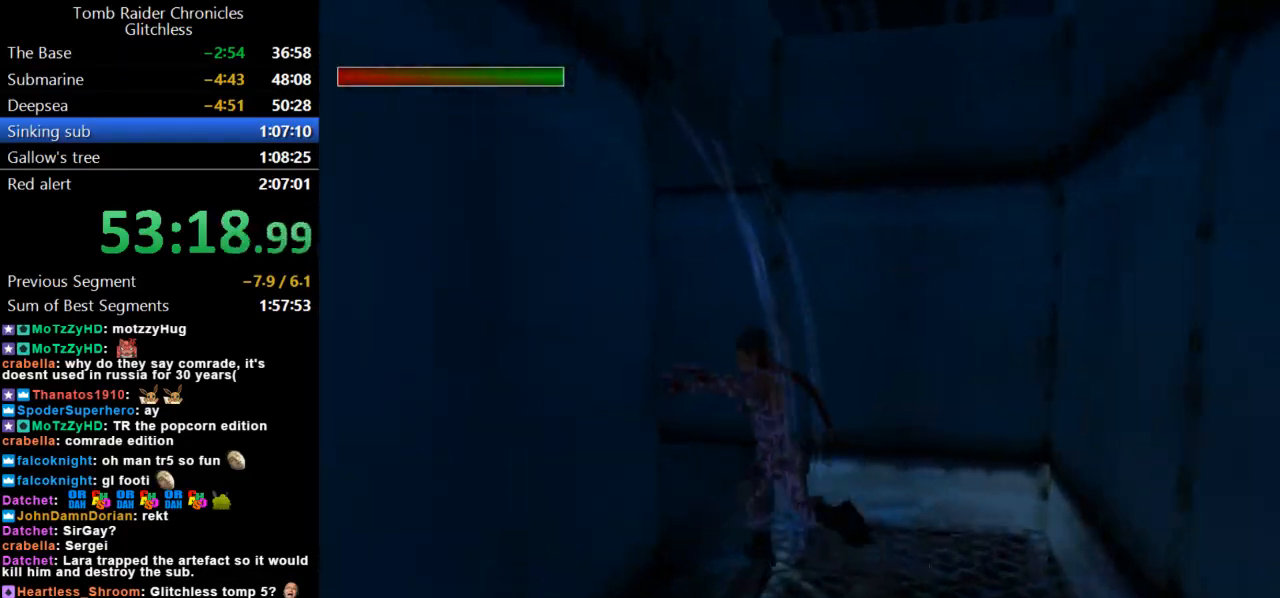
{"keys": ["action", "up"], "events": [[100, "action", "down"], [133, "left", "up"], [300, "left", "down"], [500, "left", "up"]]}
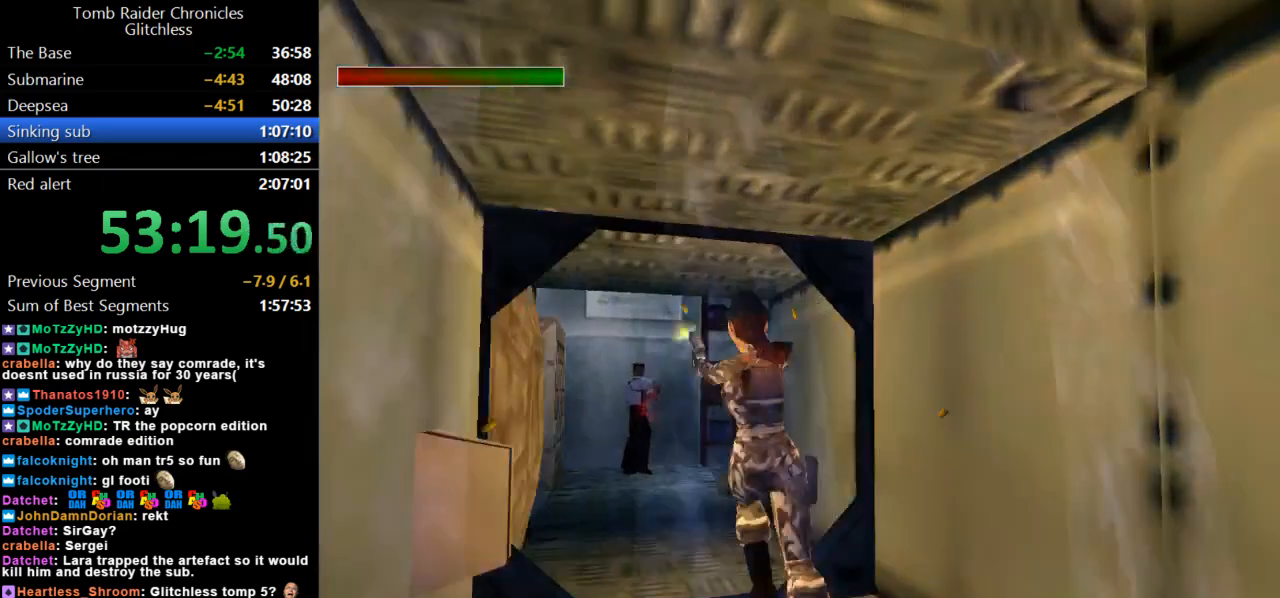
{"keys": ["action", "left", "up"], "events": [[267, "left", "down"]]}
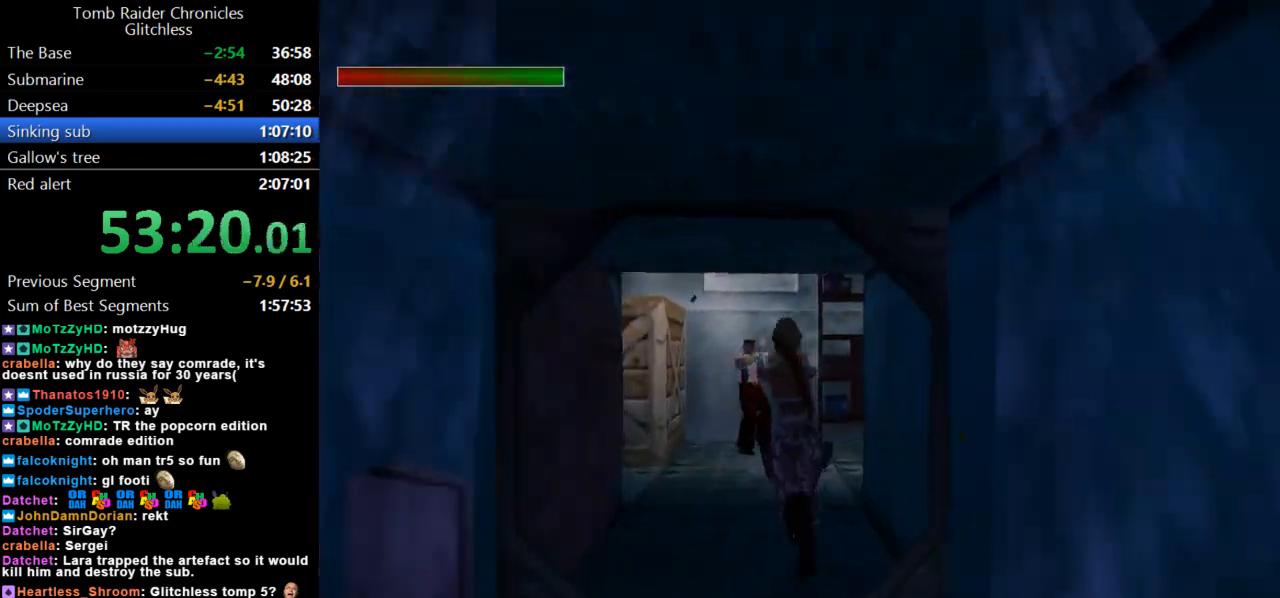
{"keys": ["action", "up"], "events": [[33, "left", "up"], [233, "left", "down"], [467, "left", "up"]]}
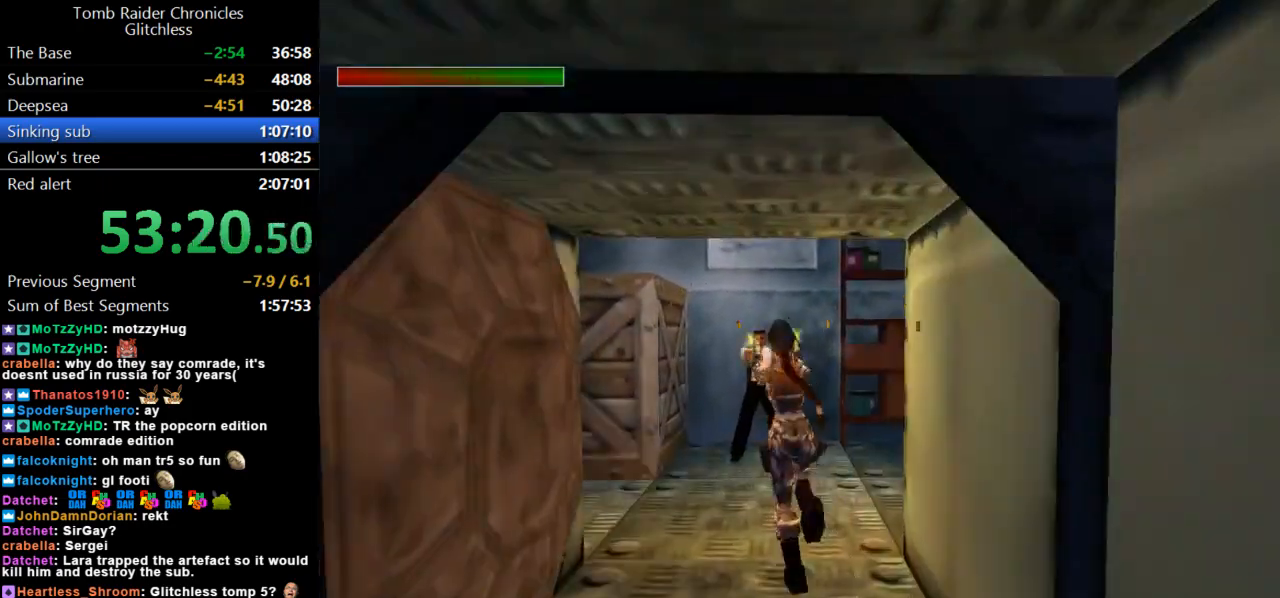
{"keys": ["action", "left", "up"], "events": [[100, "left", "down"], [267, "left", "up"], [467, "left", "down"]]}
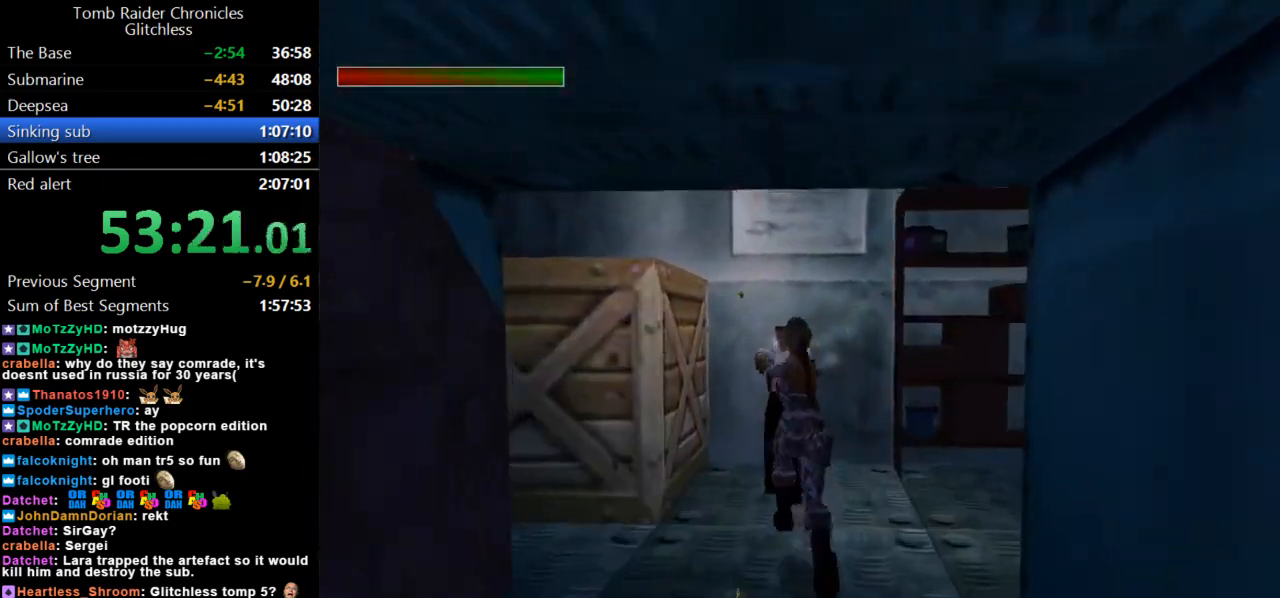
{"keys": ["action", "right"], "events": [[167, "left", "up"], [200, "right", "down"], [367, "up", "up"]]}
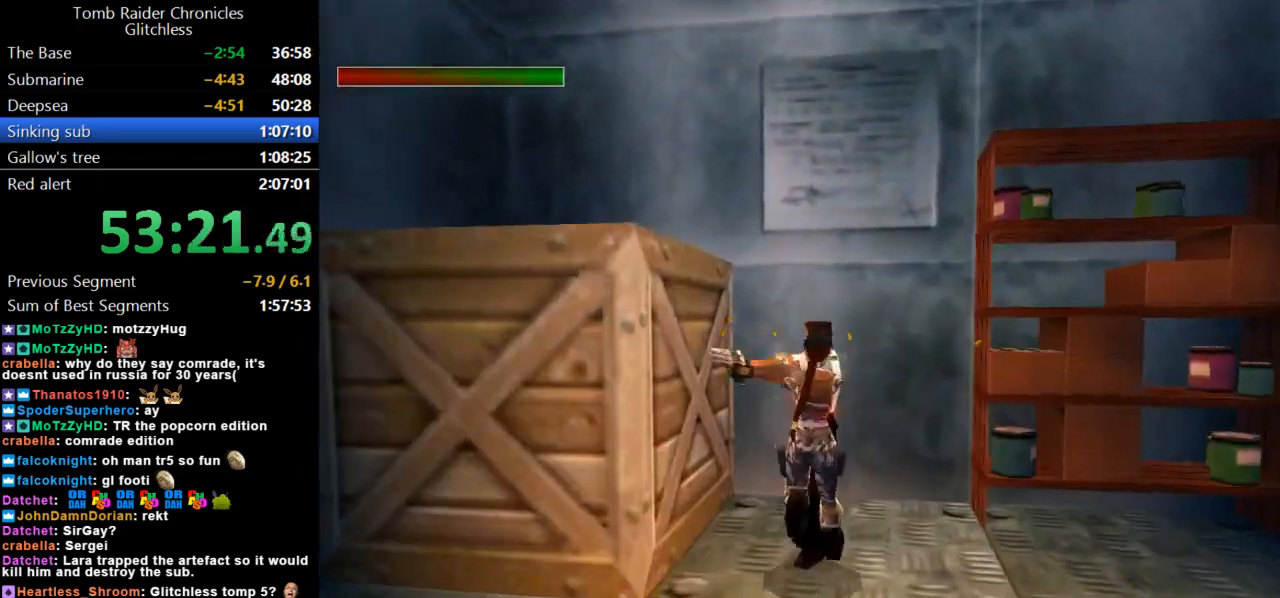
{"keys": ["action", "left"], "events": [[133, "left", "down"], [200, "right", "up"]]}